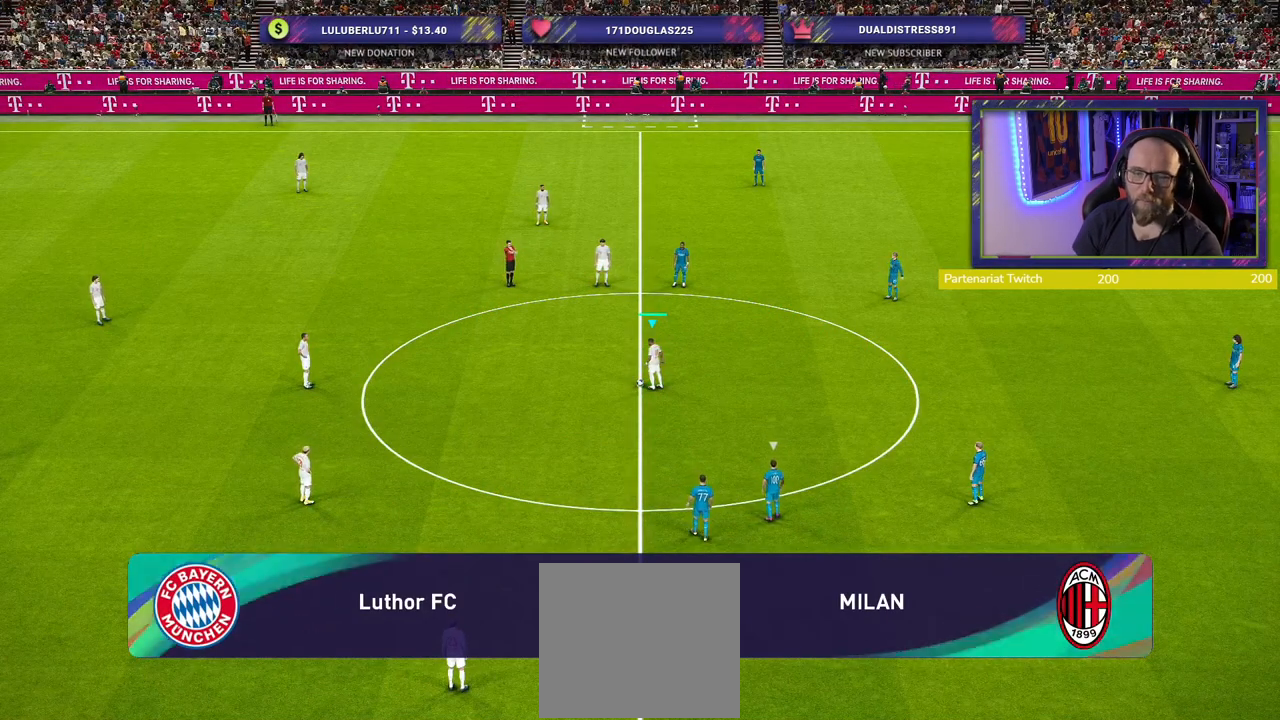
Gameplay with a controller (PlayStation layout); each line is a JSON object with the inputs held at the frame after it. "events" lists button and stick changes between this image and that frame as [ms after this image, input, new state], when the widget could be followed in between.
{"buttons": ["CROSS"], "left_stick": "left", "right_stick": "center", "events": [[300, "left_stick", "left"], [420, "CROSS", "down"]]}
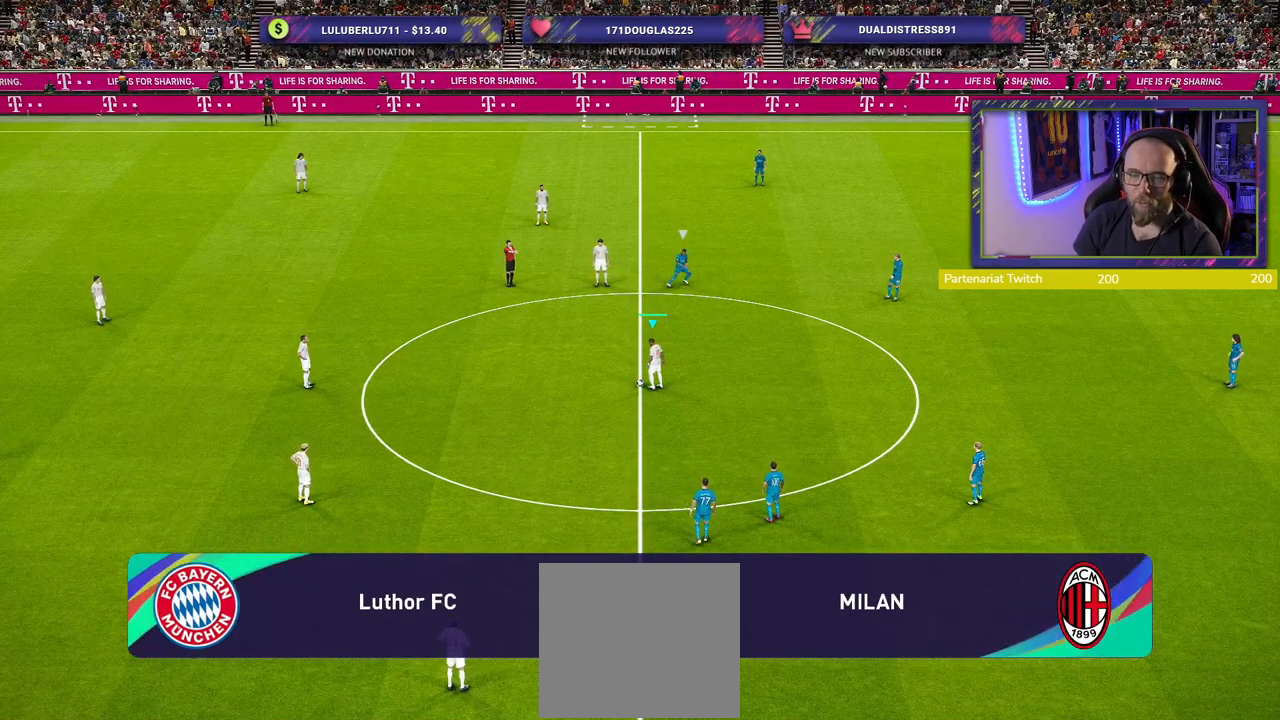
{"buttons": ["R2"], "left_stick": "center", "right_stick": "center", "events": [[40, "CROSS", "up"], [60, "left_stick", "center"], [480, "R2", "down"]]}
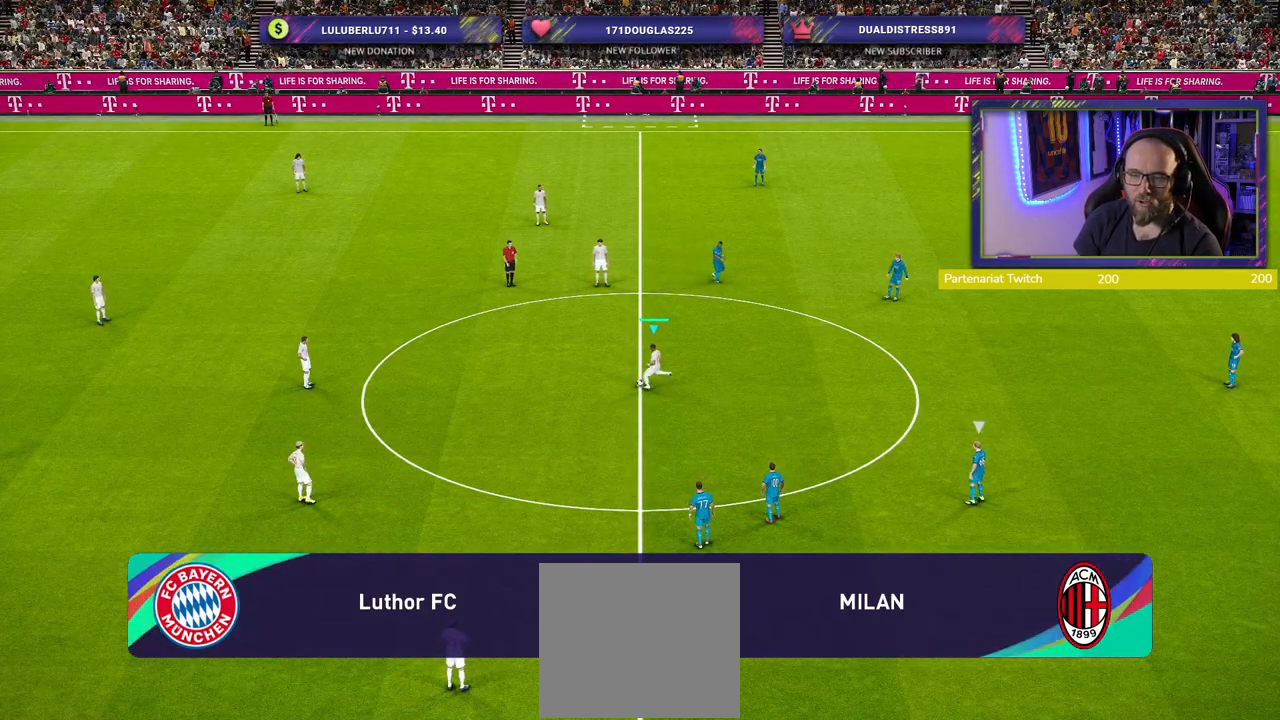
{"buttons": [], "left_stick": "right", "right_stick": "center", "events": [[100, "left_stick", "right"], [480, "R2", "up"]]}
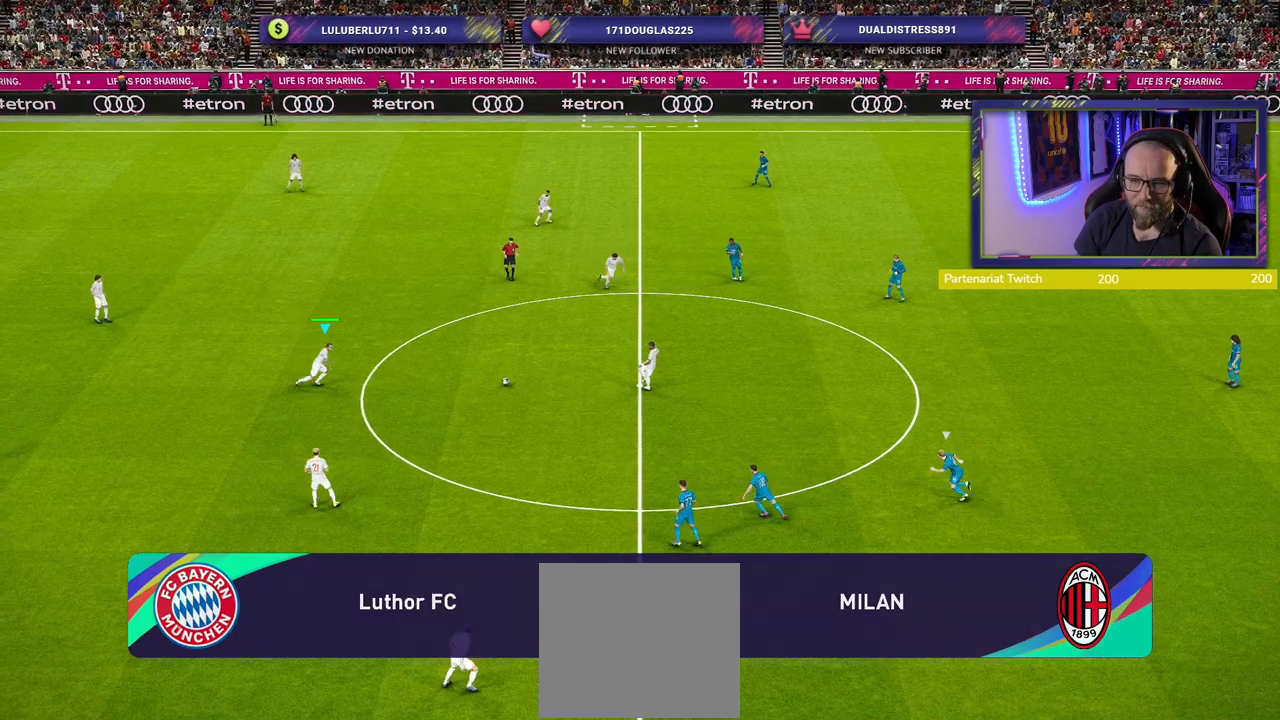
{"buttons": [], "left_stick": "right", "right_stick": "center", "events": []}
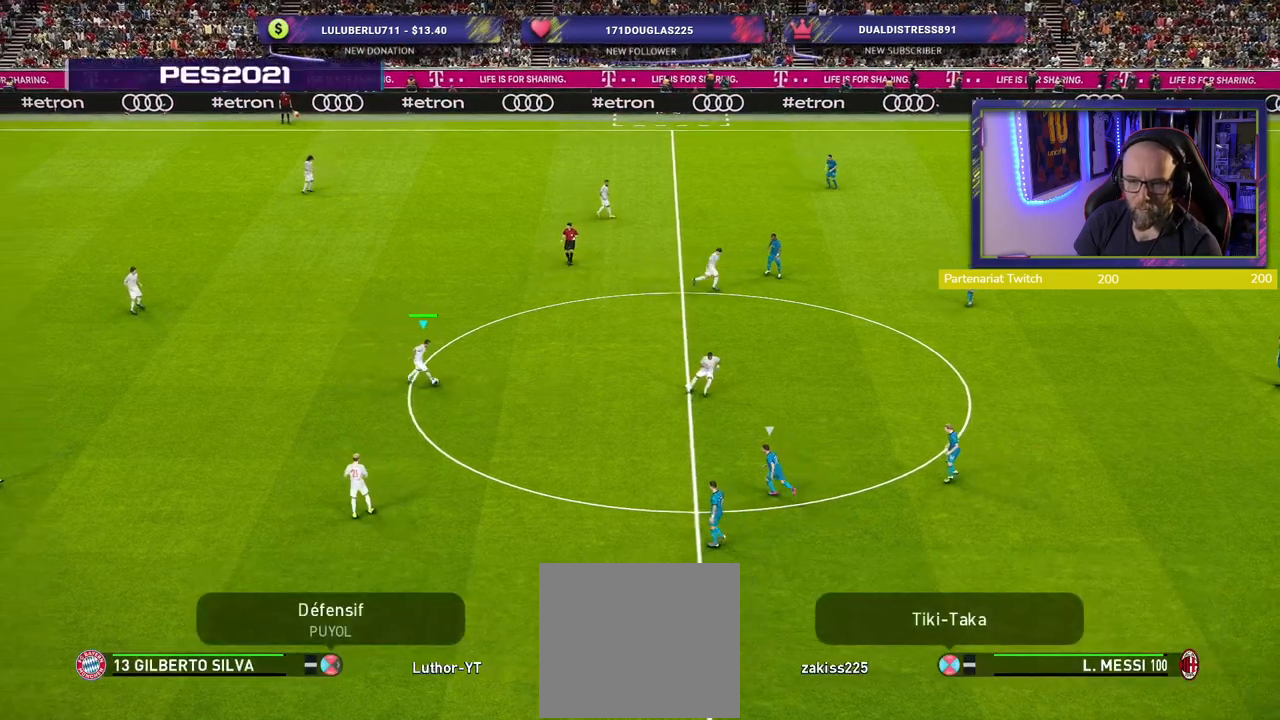
{"buttons": [], "left_stick": "up-right", "right_stick": "center", "events": [[360, "left_stick", "up-right"]]}
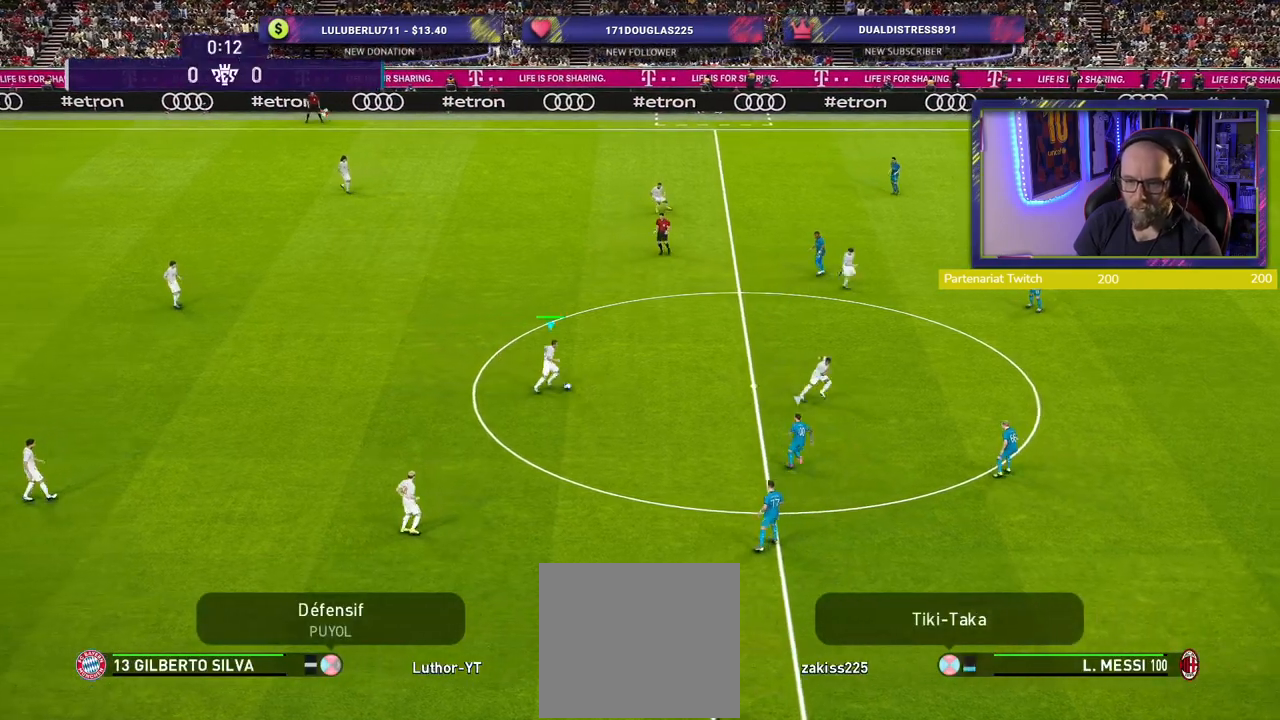
{"buttons": [], "left_stick": "up", "right_stick": "center", "events": [[220, "left_stick", "up"]]}
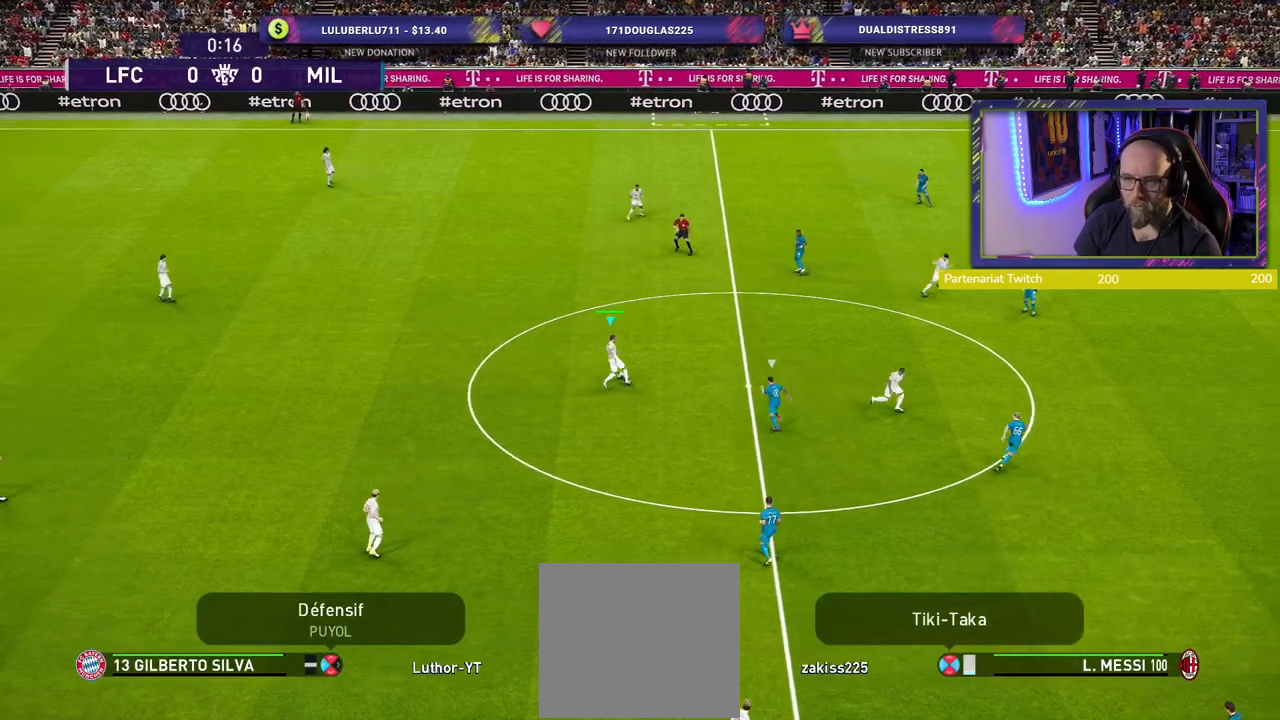
{"buttons": [], "left_stick": "down-left", "right_stick": "center", "events": [[40, "left_stick", "up-left"], [160, "left_stick", "left"], [420, "left_stick", "down-left"]]}
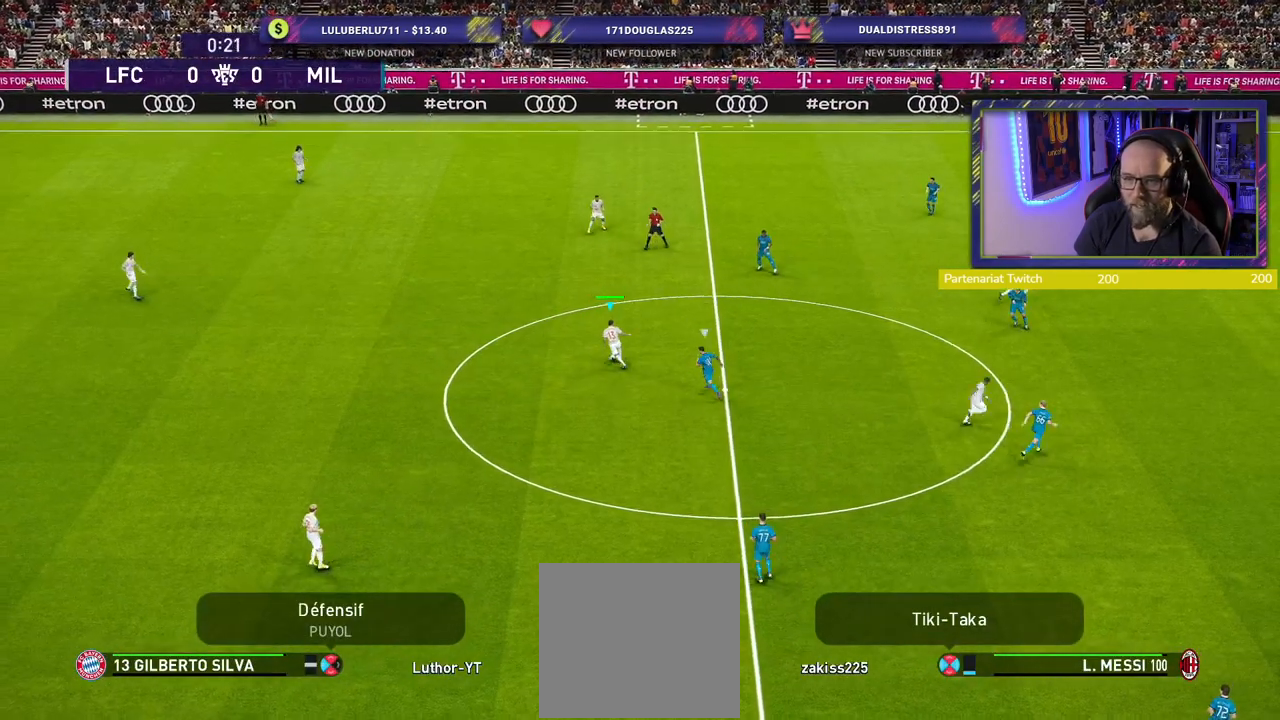
{"buttons": [], "left_stick": "center", "right_stick": "center", "events": [[160, "left_stick", "down"], [200, "CROSS", "down"], [320, "CROSS", "up"], [400, "left_stick", "center"]]}
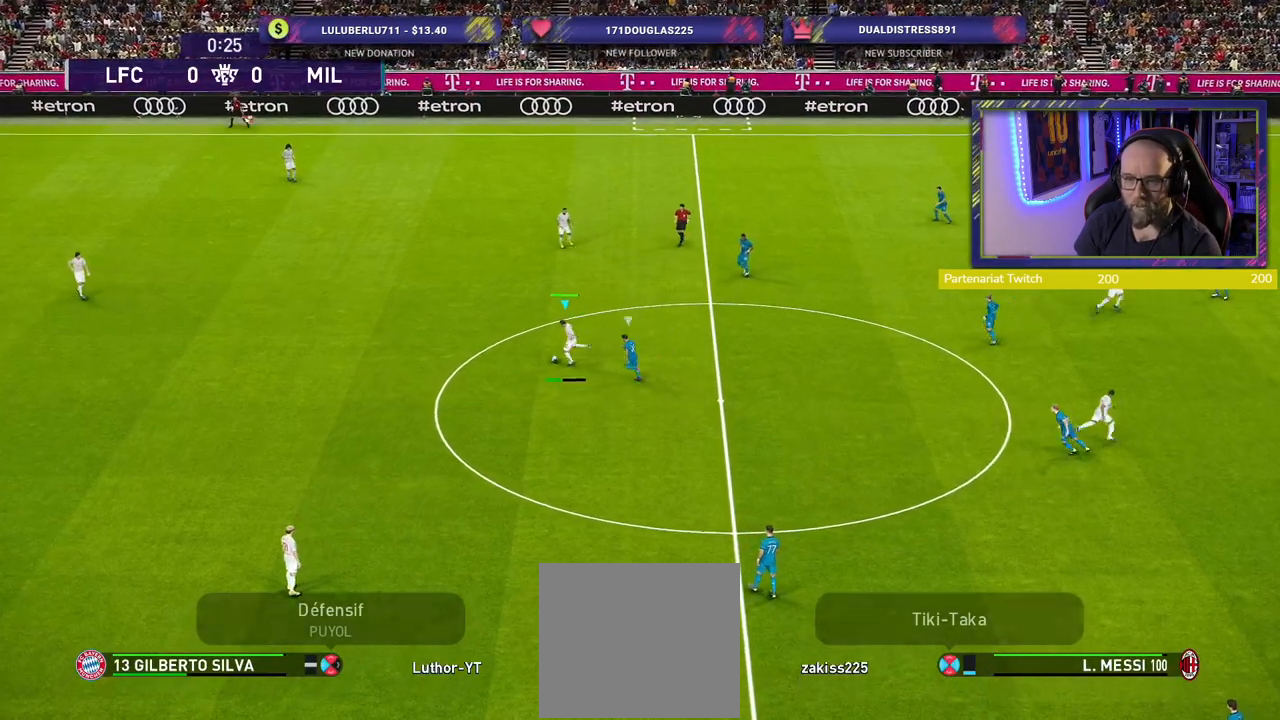
{"buttons": [], "left_stick": "center", "right_stick": "center", "events": []}
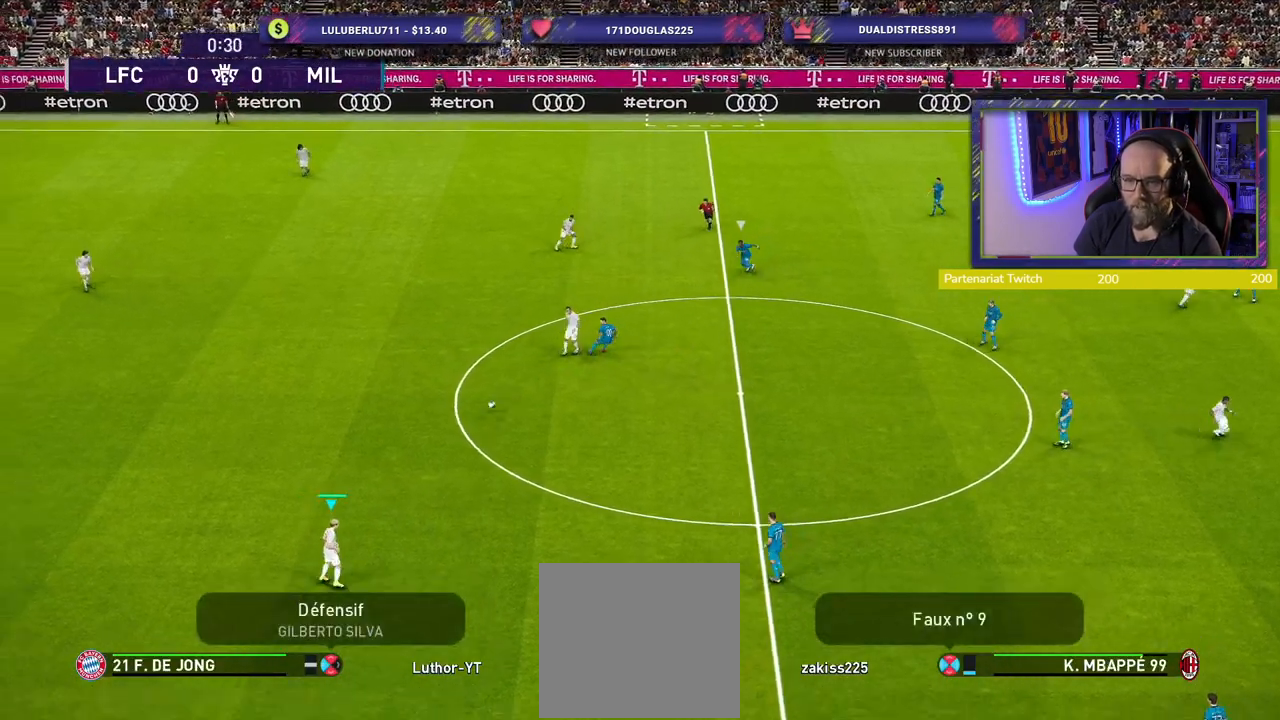
{"buttons": [], "left_stick": "down-right", "right_stick": "center", "events": [[100, "left_stick", "down-right"]]}
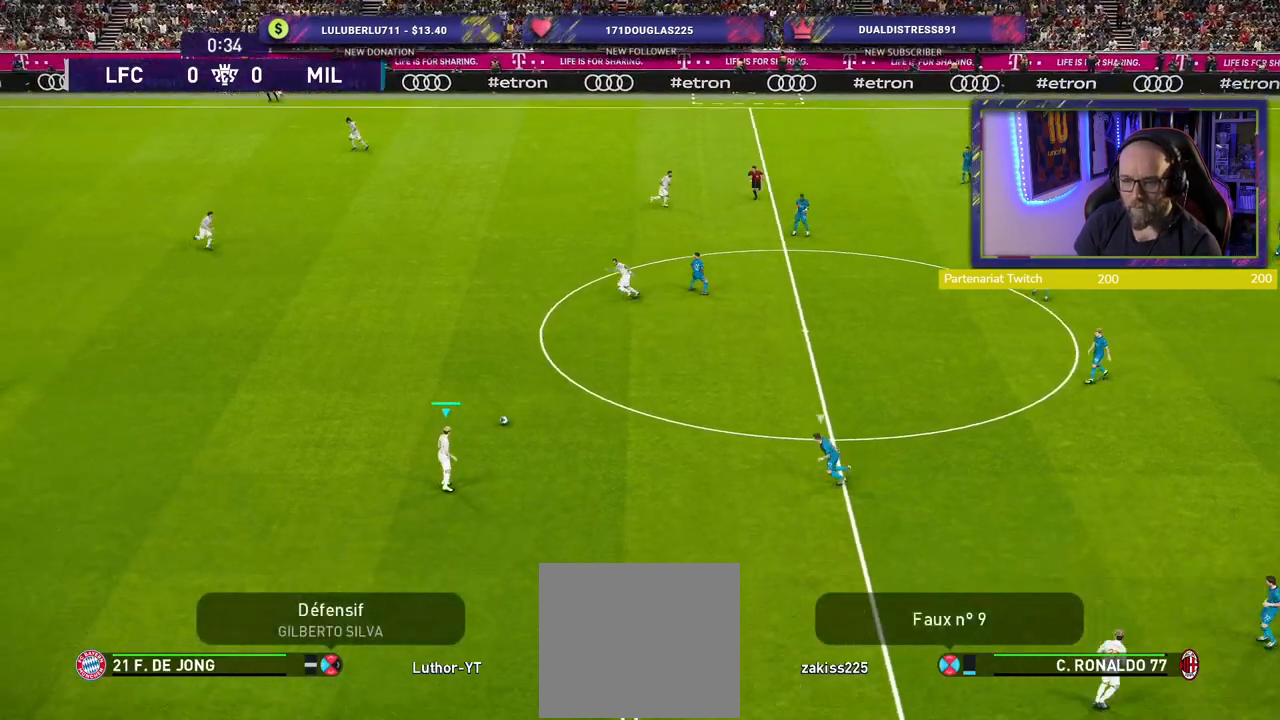
{"buttons": [], "left_stick": "down-right", "right_stick": "center", "events": []}
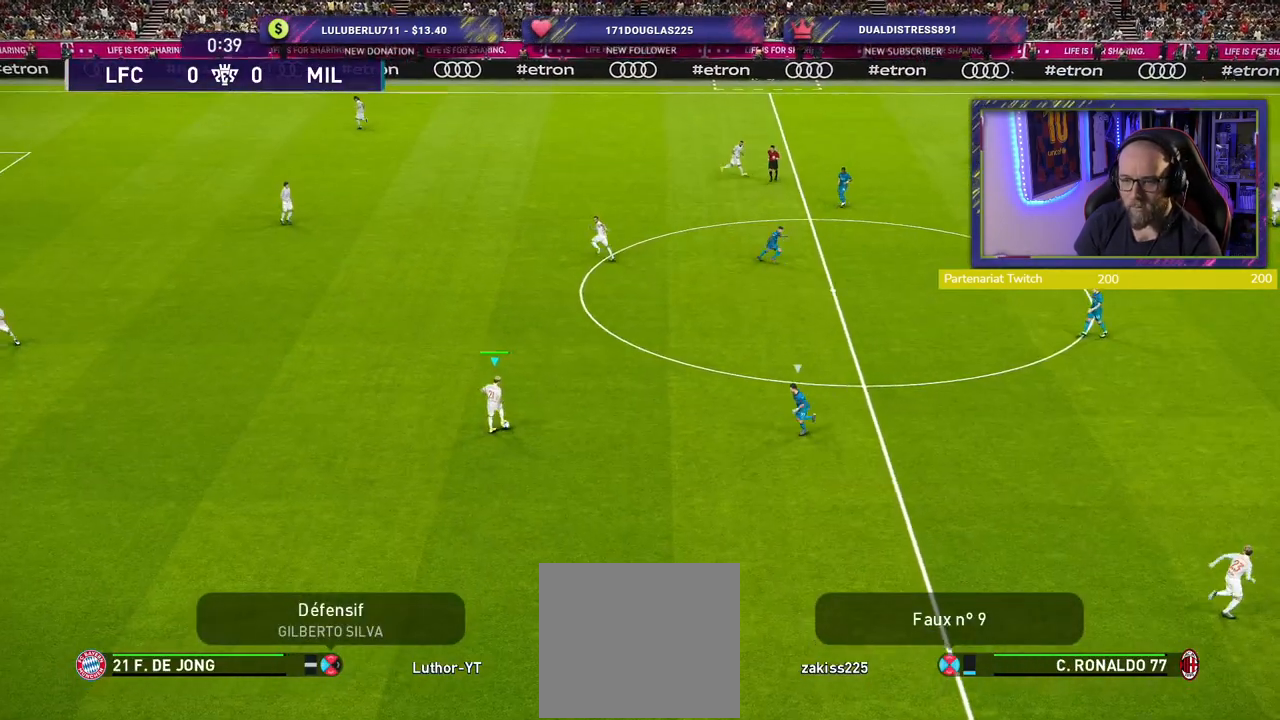
{"buttons": [], "left_stick": "up", "right_stick": "center", "events": [[260, "left_stick", "up-right"], [460, "left_stick", "up"]]}
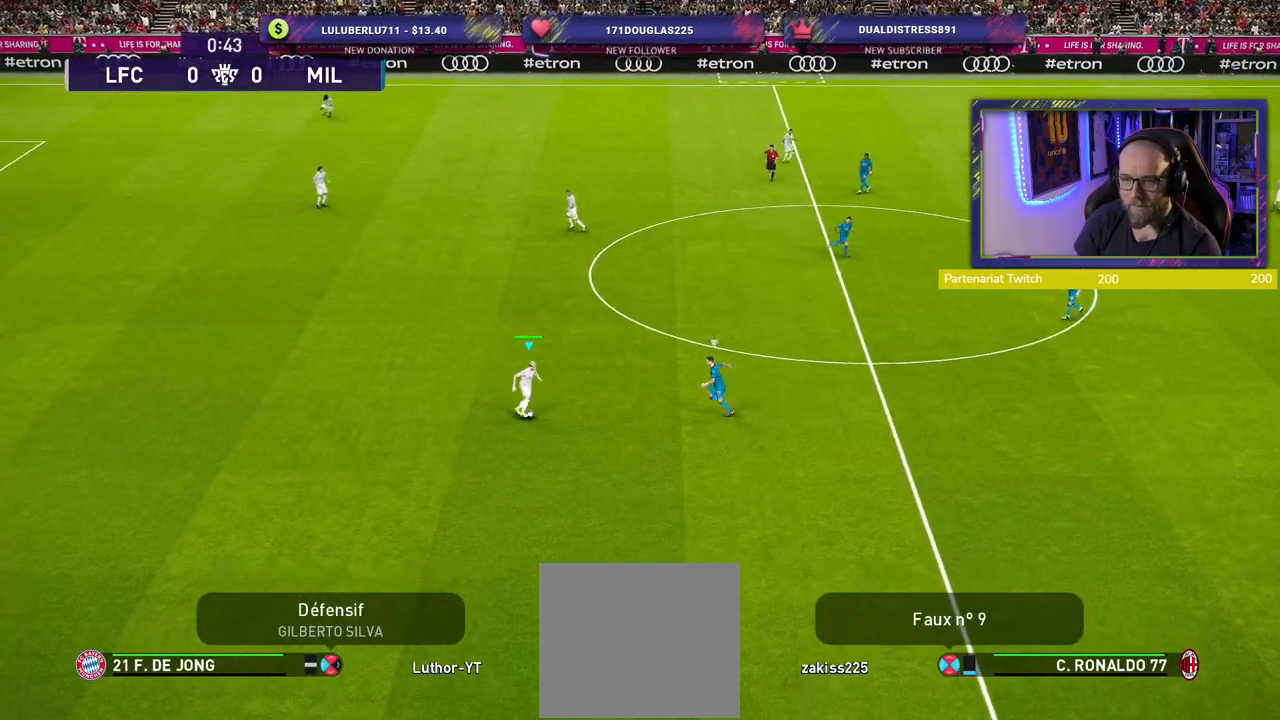
{"buttons": [], "left_stick": "center", "right_stick": "center", "events": [[160, "CROSS", "down"], [260, "CROSS", "up"], [460, "left_stick", "center"]]}
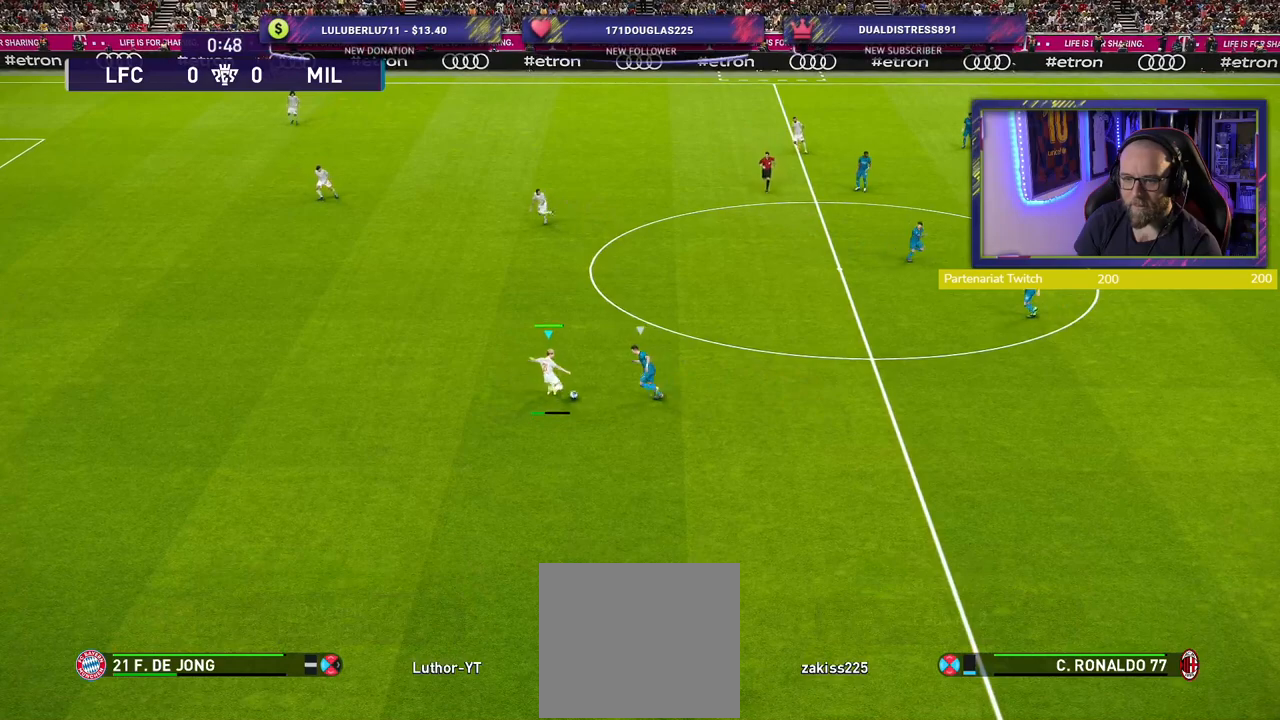
{"buttons": [], "left_stick": "down-right", "right_stick": "center", "events": [[260, "left_stick", "down"], [380, "left_stick", "down-right"]]}
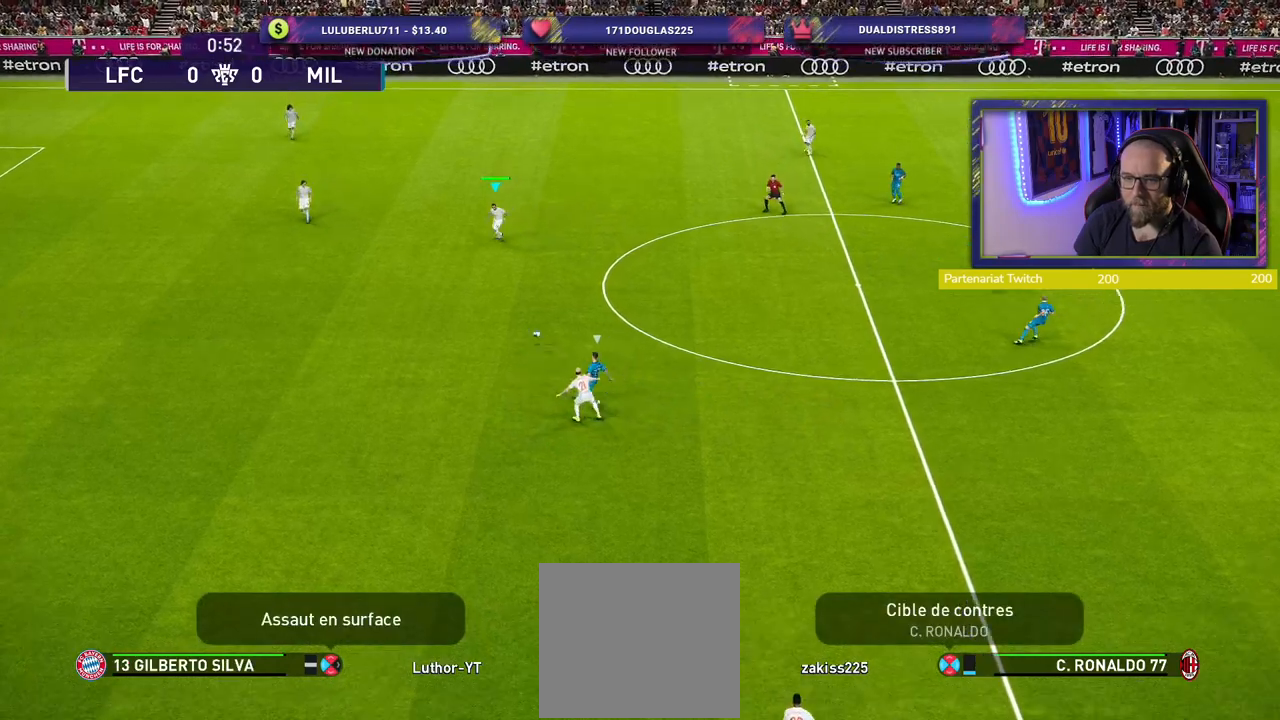
{"buttons": [], "left_stick": "right", "right_stick": "center", "events": [[180, "left_stick", "right"]]}
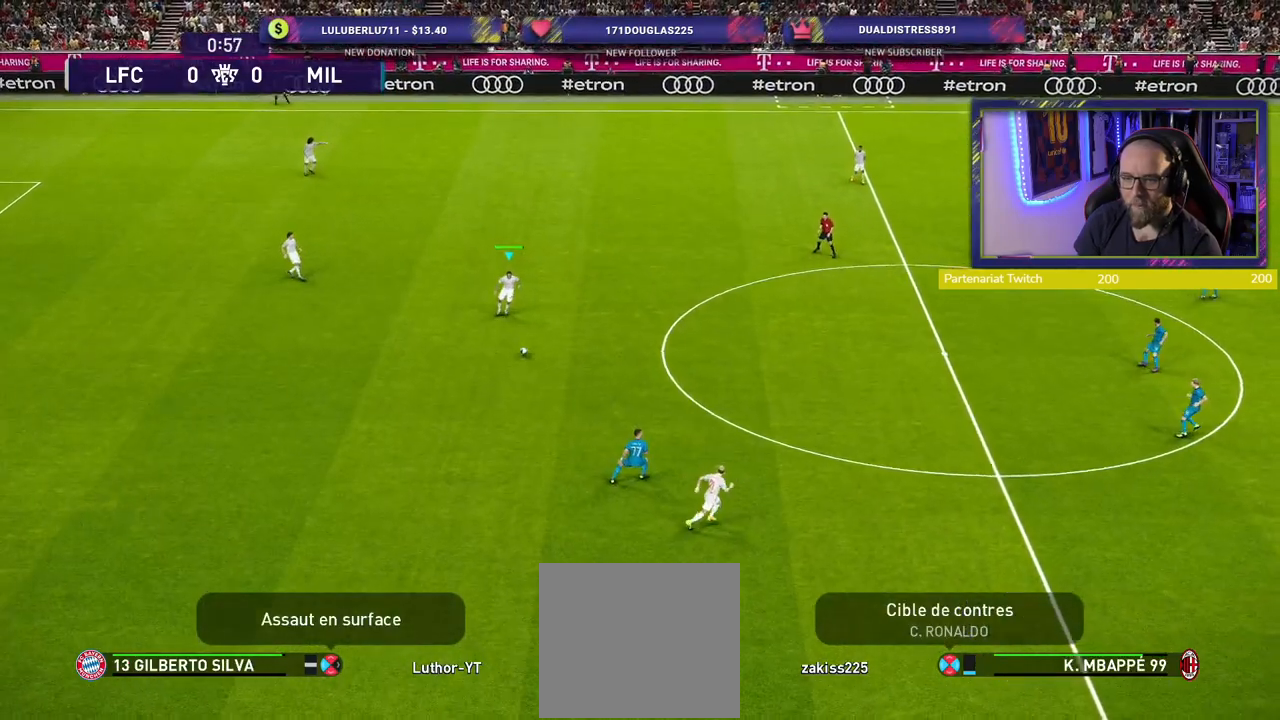
{"buttons": [], "left_stick": "right", "right_stick": "center", "events": []}
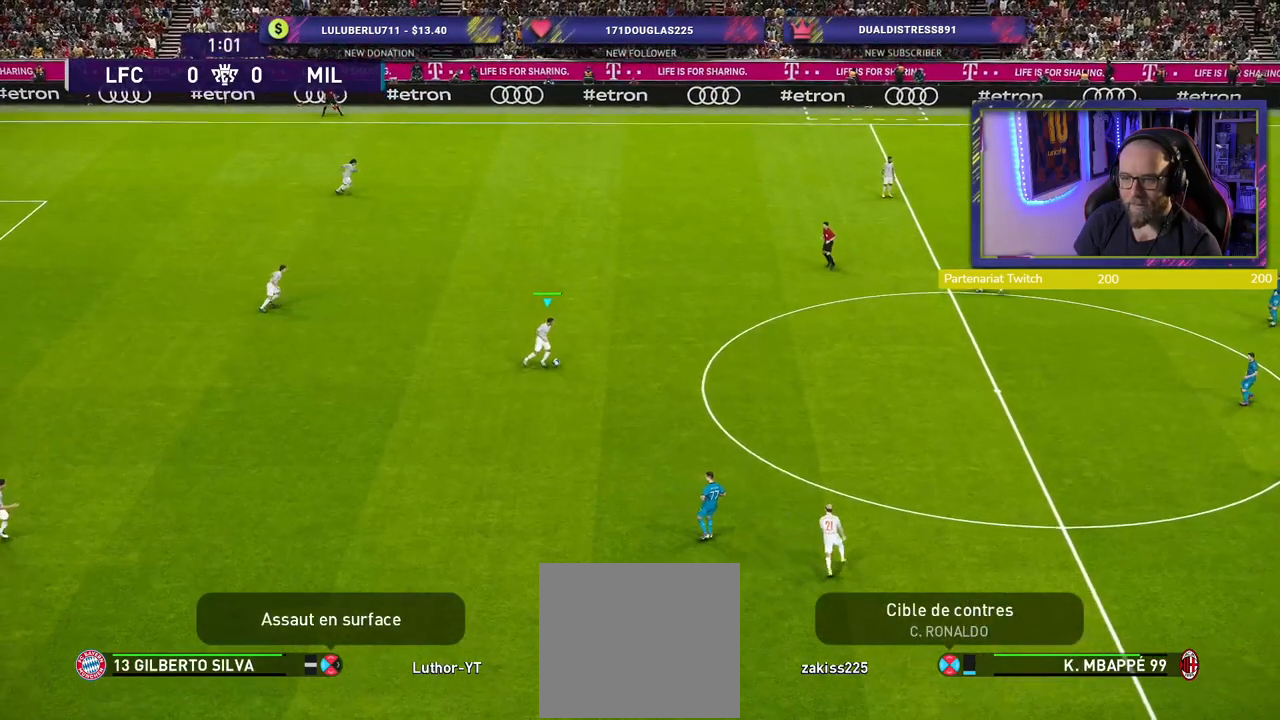
{"buttons": [], "left_stick": "right", "right_stick": "center", "events": []}
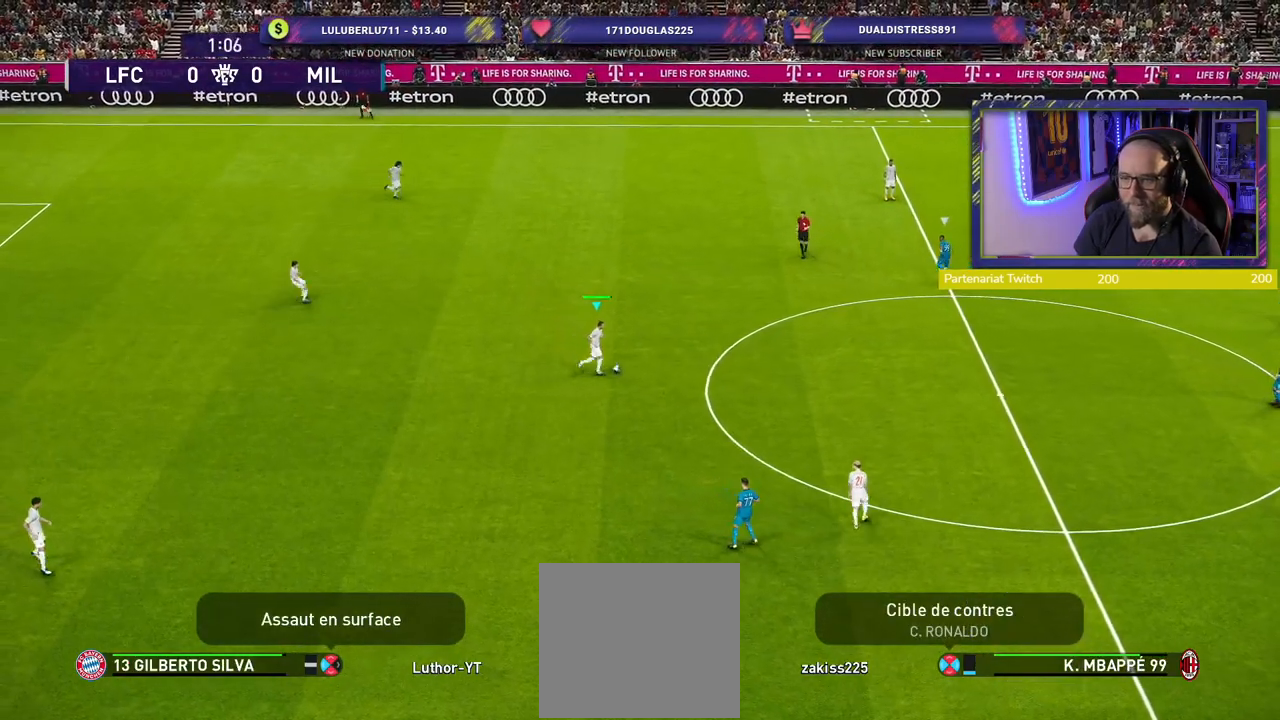
{"buttons": [], "left_stick": "right", "right_stick": "center", "events": []}
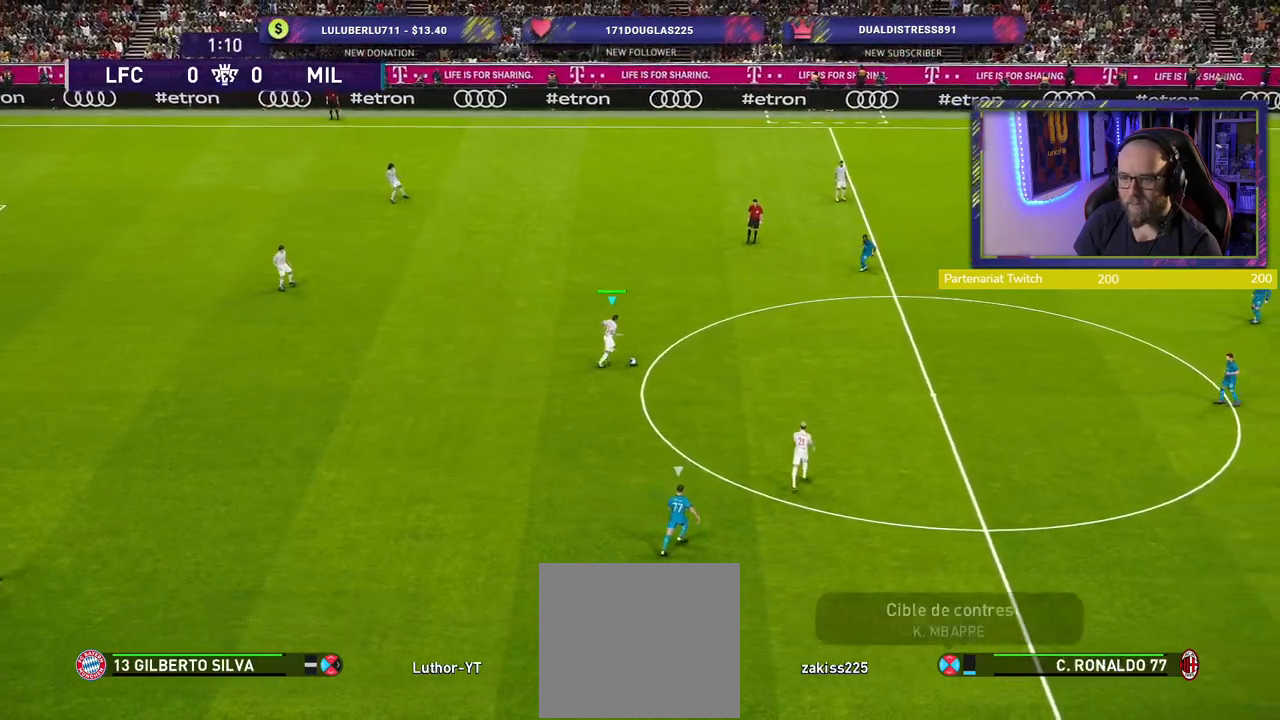
{"buttons": [], "left_stick": "right", "right_stick": "center", "events": []}
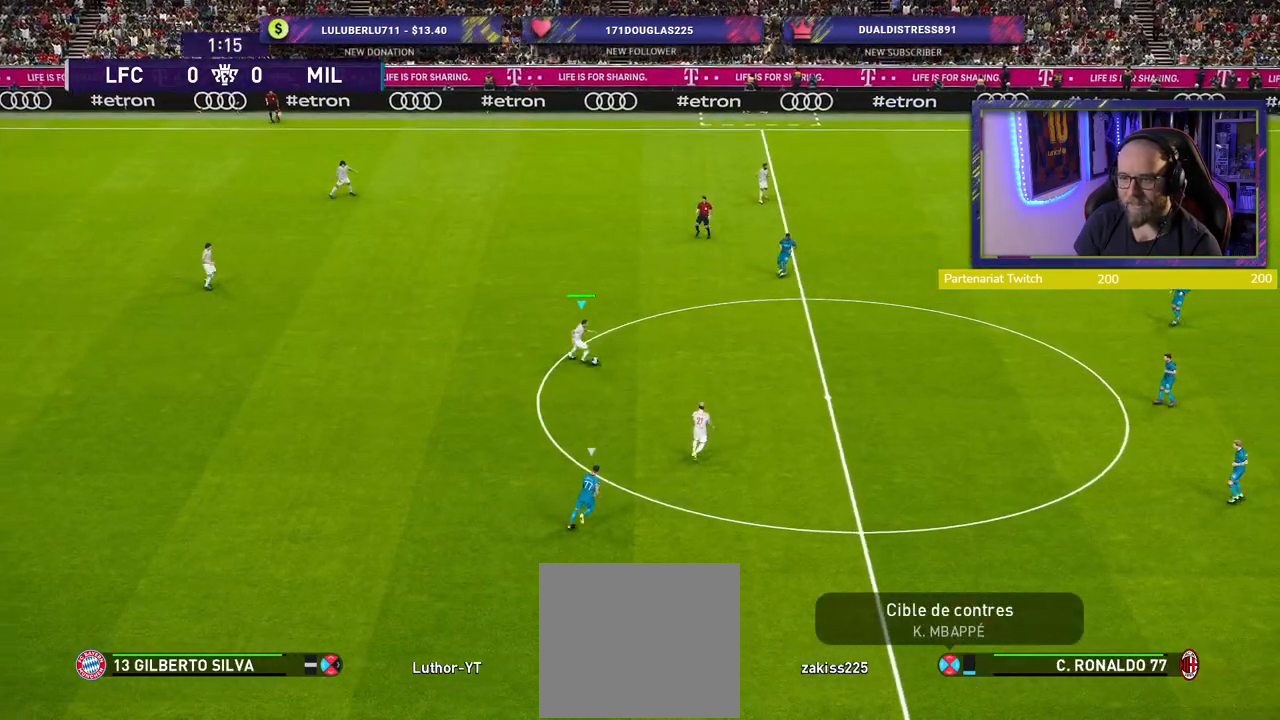
{"buttons": ["R2"], "left_stick": "right", "right_stick": "center", "events": [[420, "R2", "down"]]}
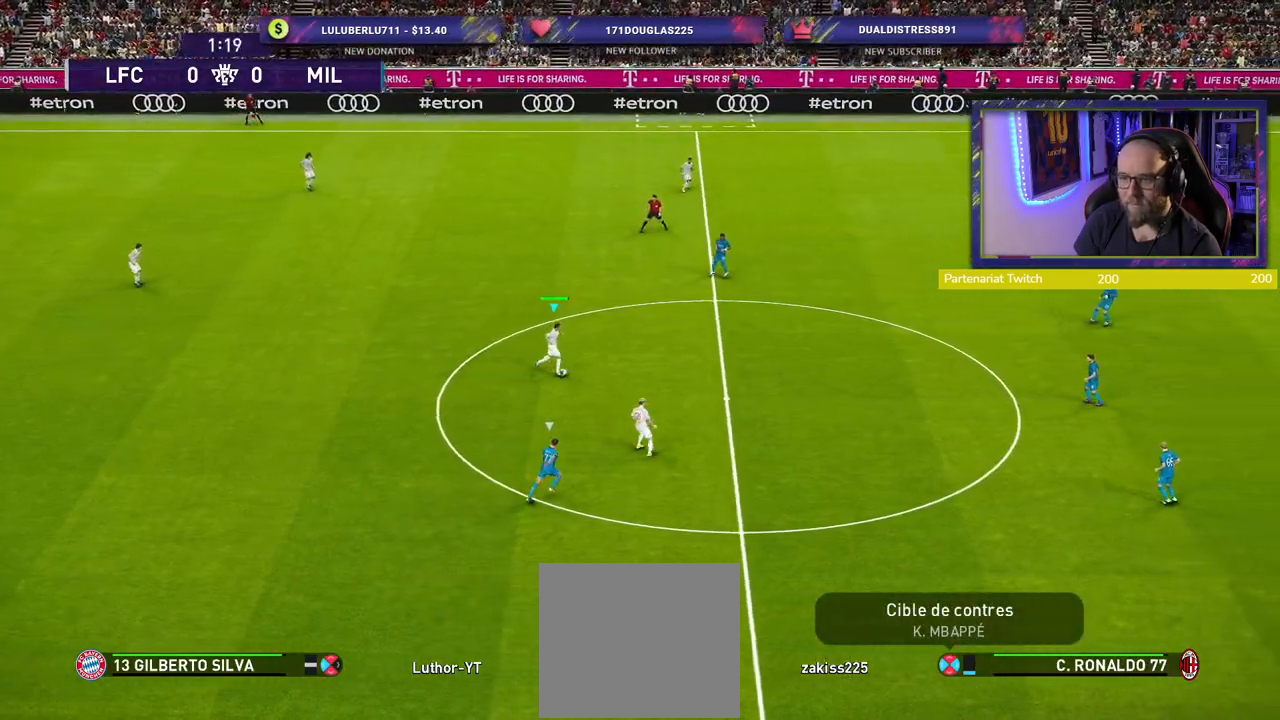
{"buttons": [], "left_stick": "right", "right_stick": "center", "events": [[400, "R2", "up"]]}